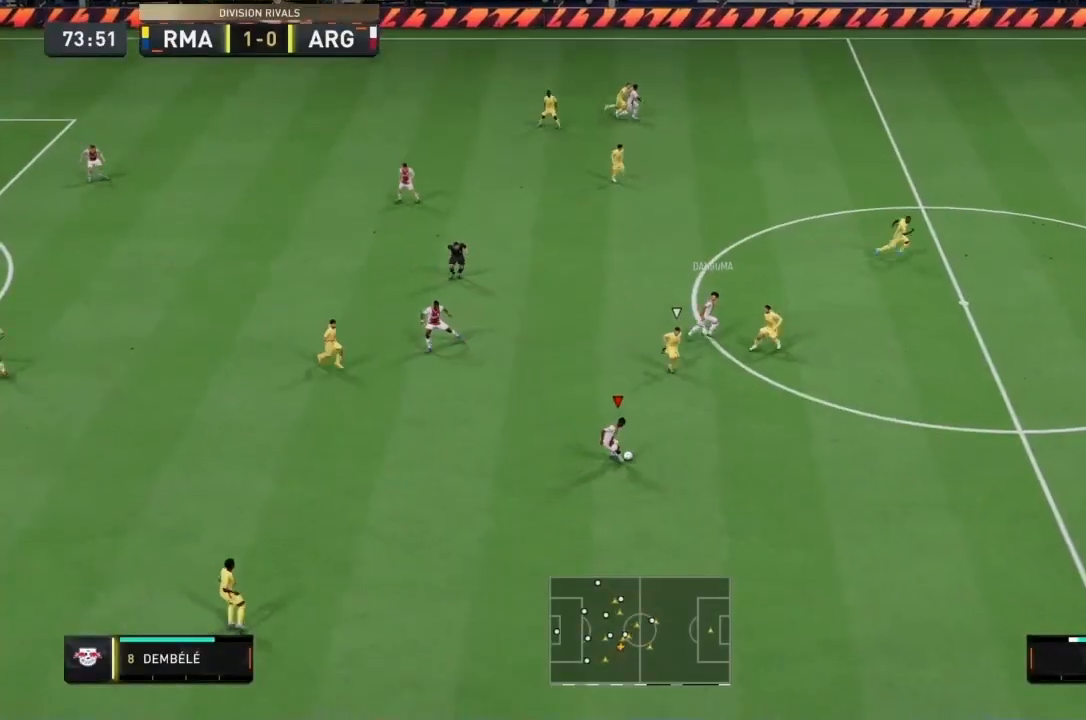
Gameplay with a controller (PlayStation layout); each line is a JSON object with the inputs held at the frame after it. "events" lists button and stick changes between this image and that frame as [ms after this image, input, new state], when the widget could be followed in between. Not read: L3 R3.
{"buttons": ["R1"], "left_stick": "down-right", "right_stick": "center", "events": [[234, "R1", "down"]]}
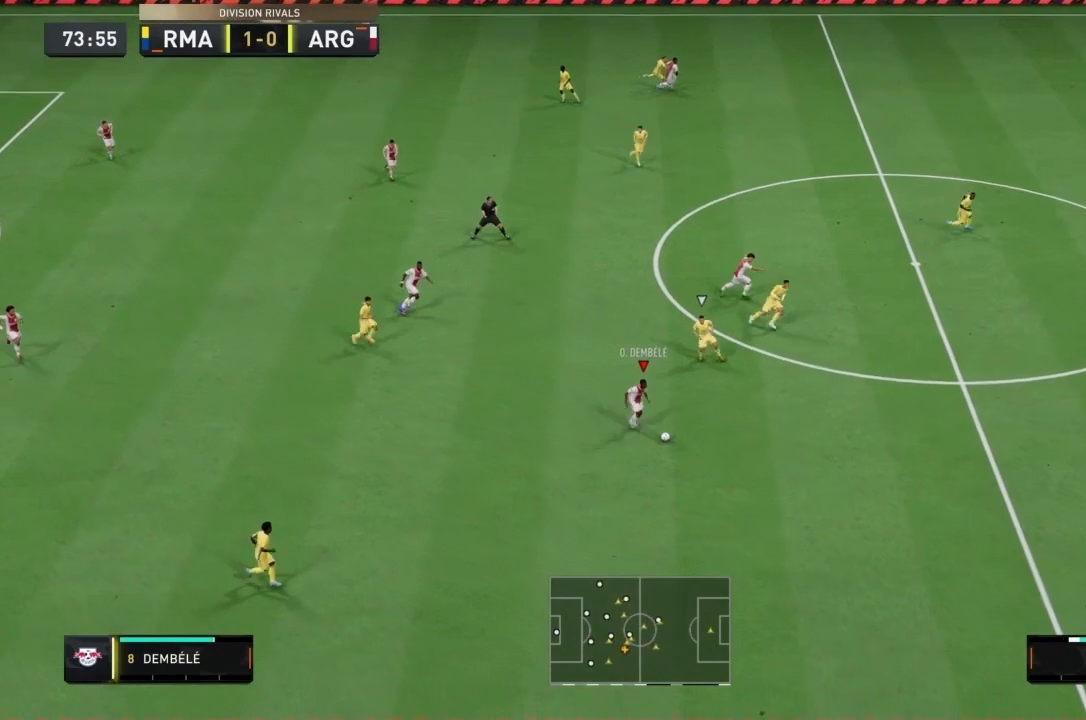
{"buttons": ["R1"], "left_stick": "down-right", "right_stick": "center", "events": []}
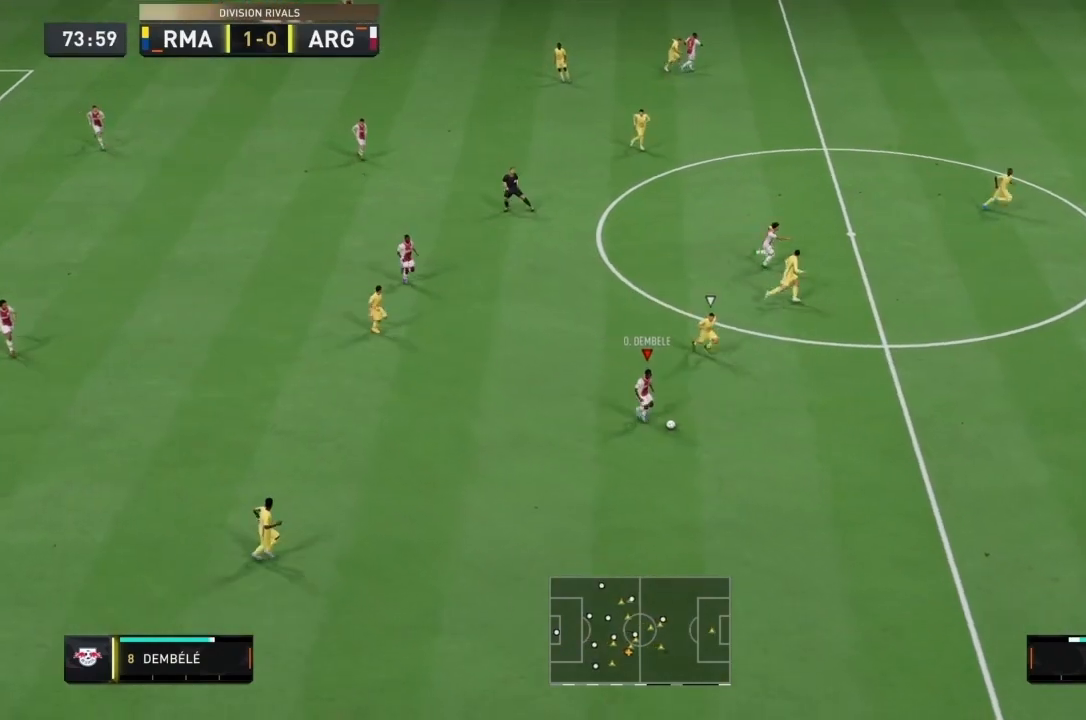
{"buttons": ["R1"], "left_stick": "down-right", "right_stick": "center", "events": []}
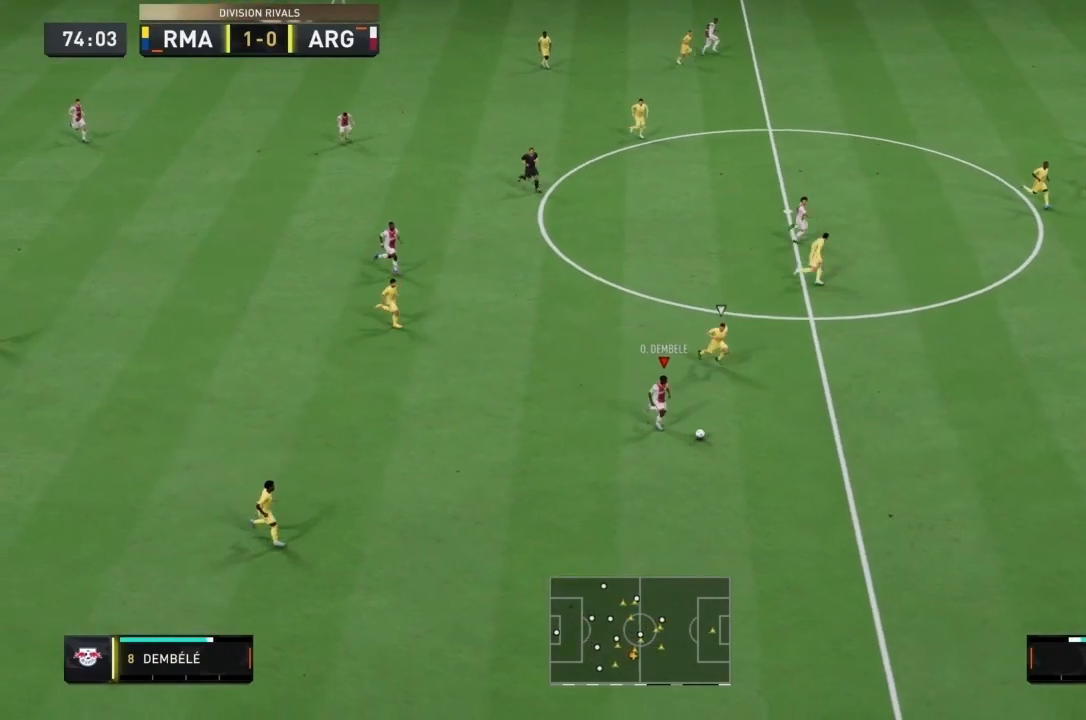
{"buttons": ["R1"], "left_stick": "down-right", "right_stick": "center", "events": []}
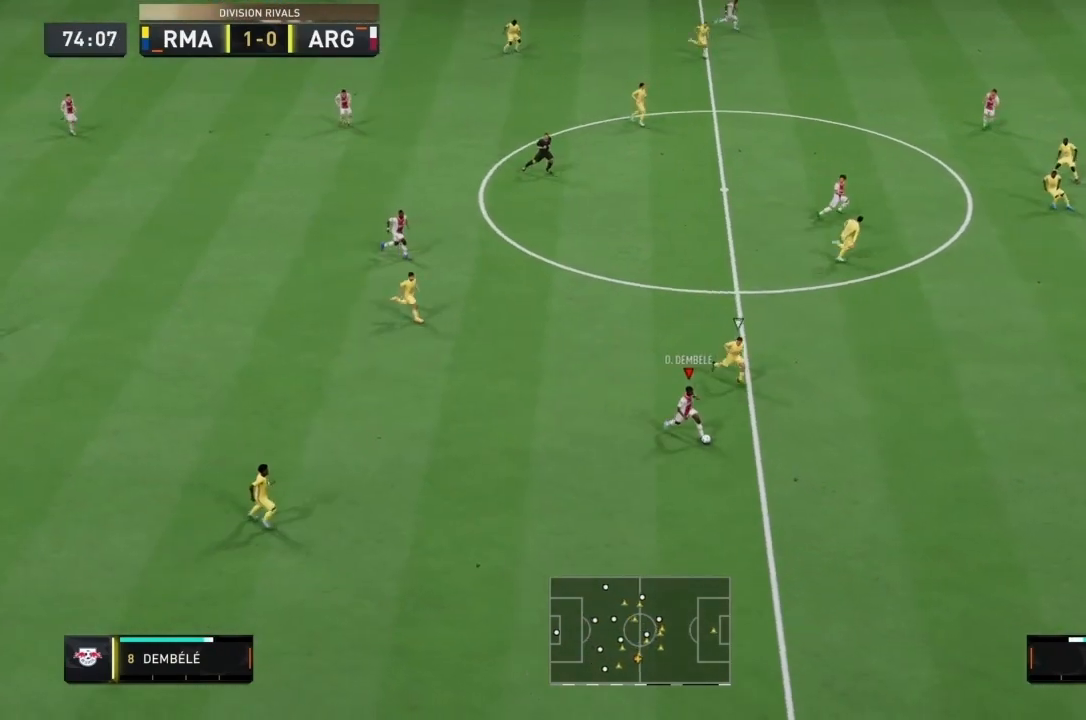
{"buttons": ["R1"], "left_stick": "down-right", "right_stick": "center", "events": []}
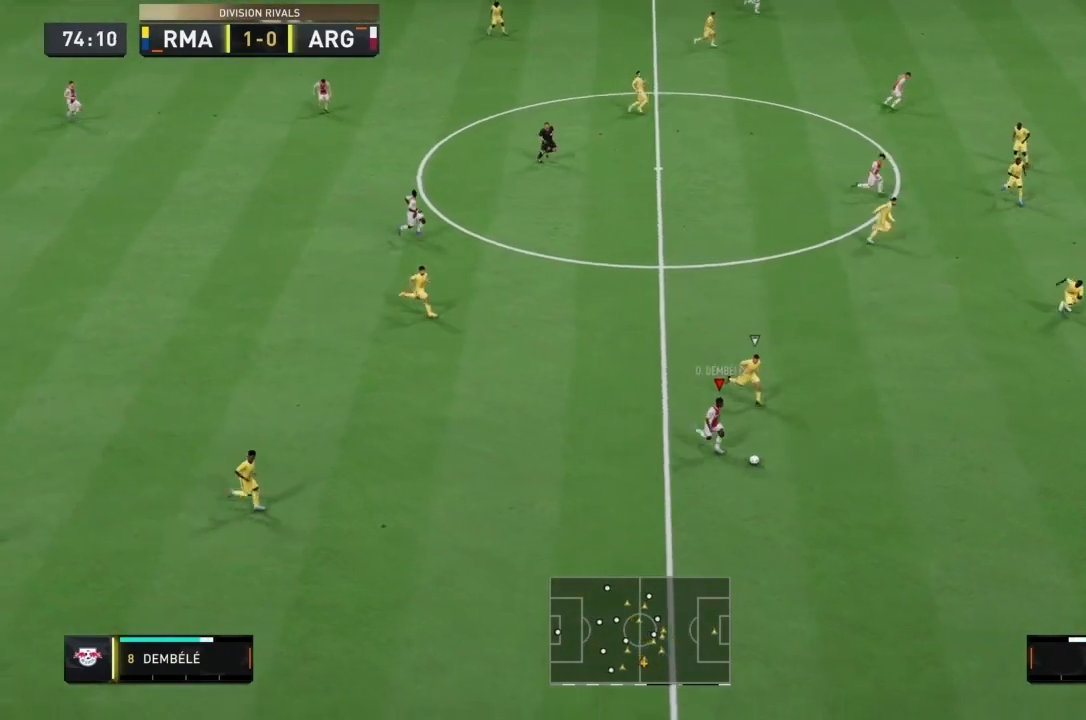
{"buttons": ["R1"], "left_stick": "down-right", "right_stick": "center", "events": []}
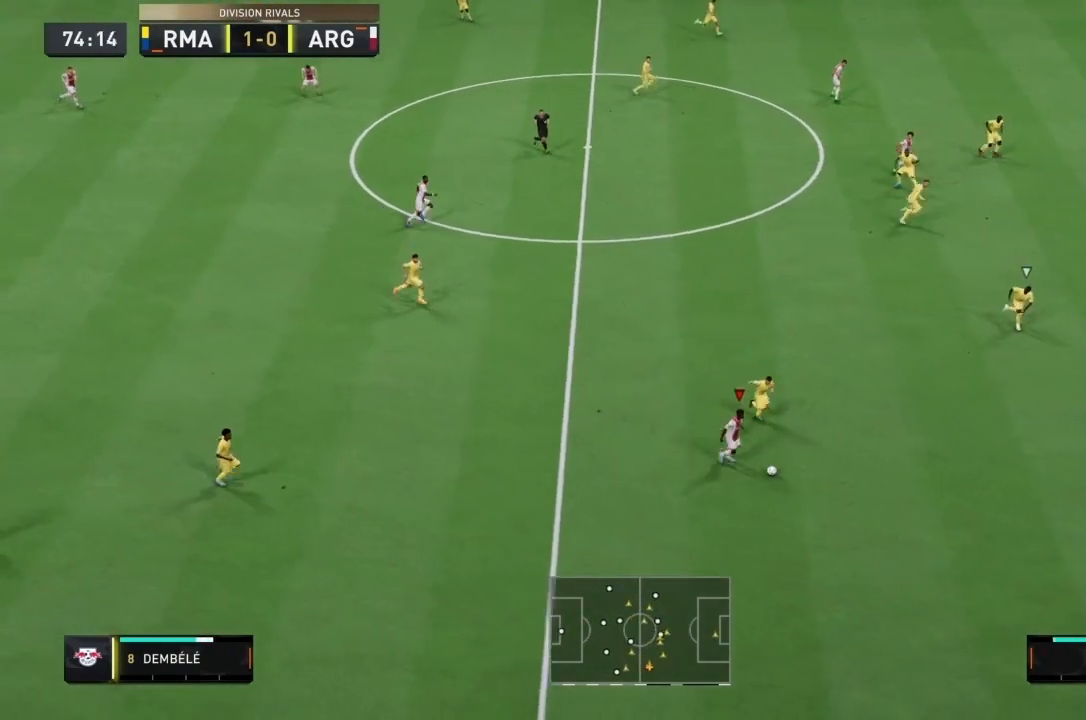
{"buttons": [], "left_stick": "center", "right_stick": "down-left", "events": [[401, "R1", "up"], [434, "left_stick", "center"], [467, "right_stick", "down-left"]]}
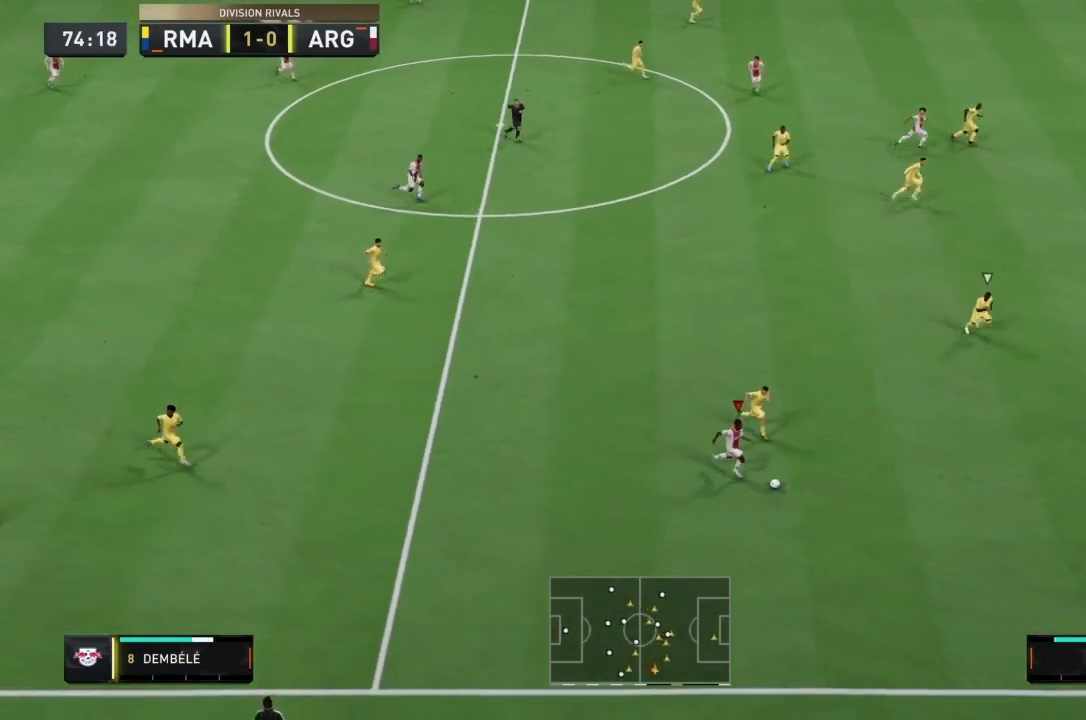
{"buttons": [], "left_stick": "up", "right_stick": "center", "events": [[433, "left_stick", "up"], [433, "right_stick", "center"]]}
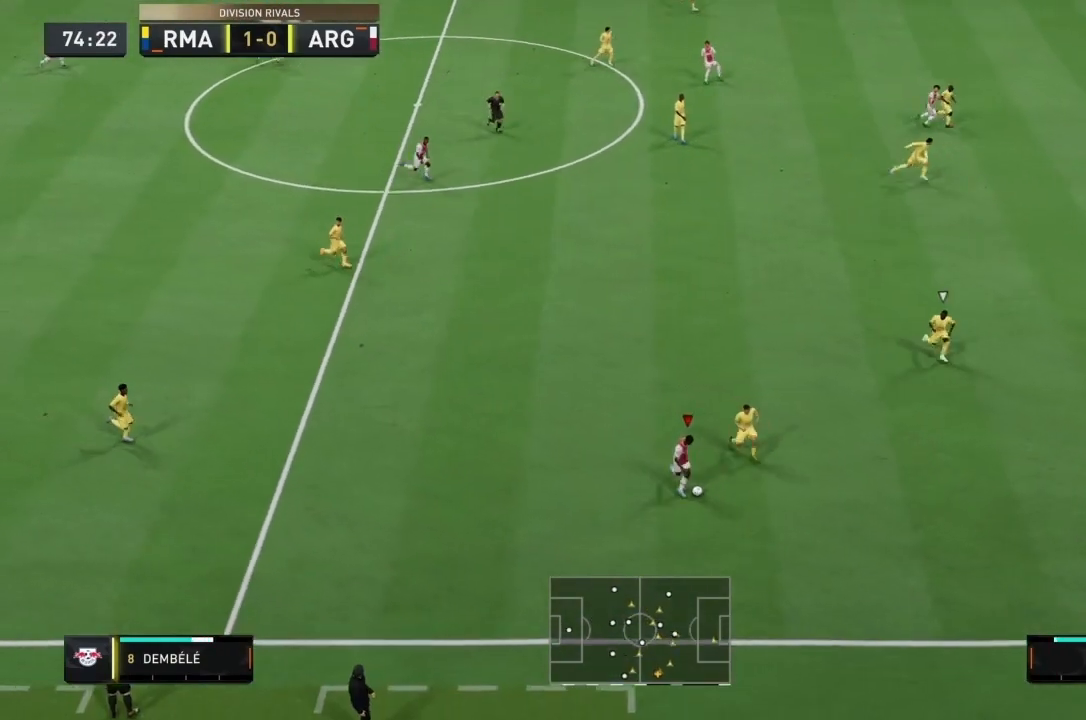
{"buttons": [], "left_stick": "up", "right_stick": "center", "events": []}
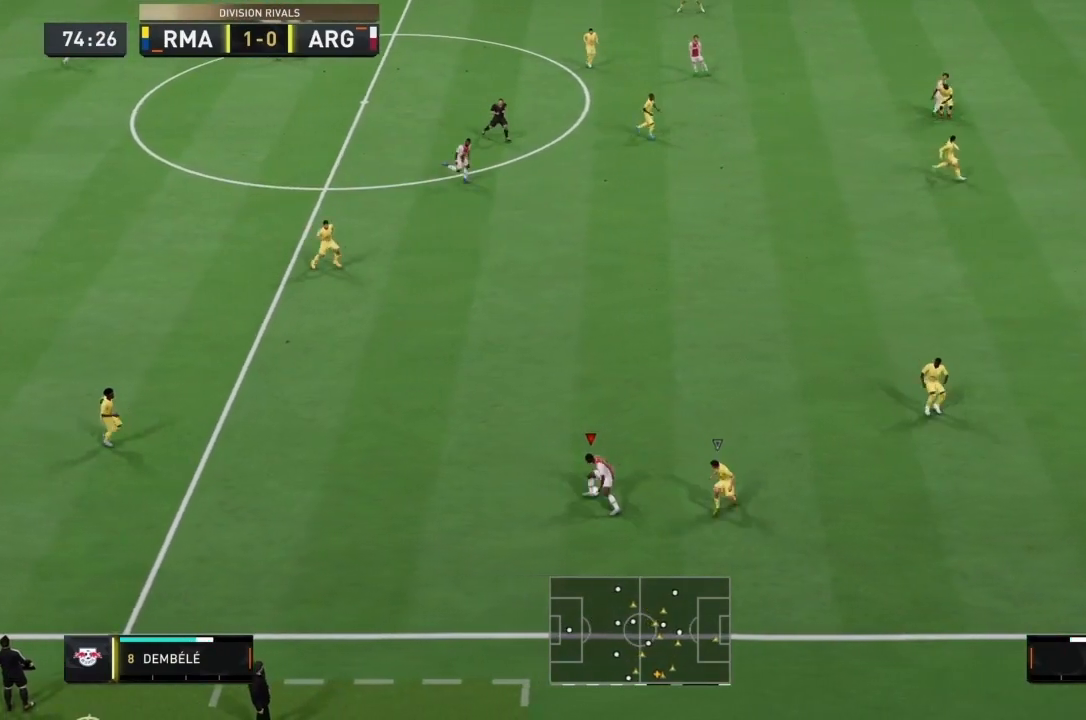
{"buttons": [], "left_stick": "up", "right_stick": "center", "events": []}
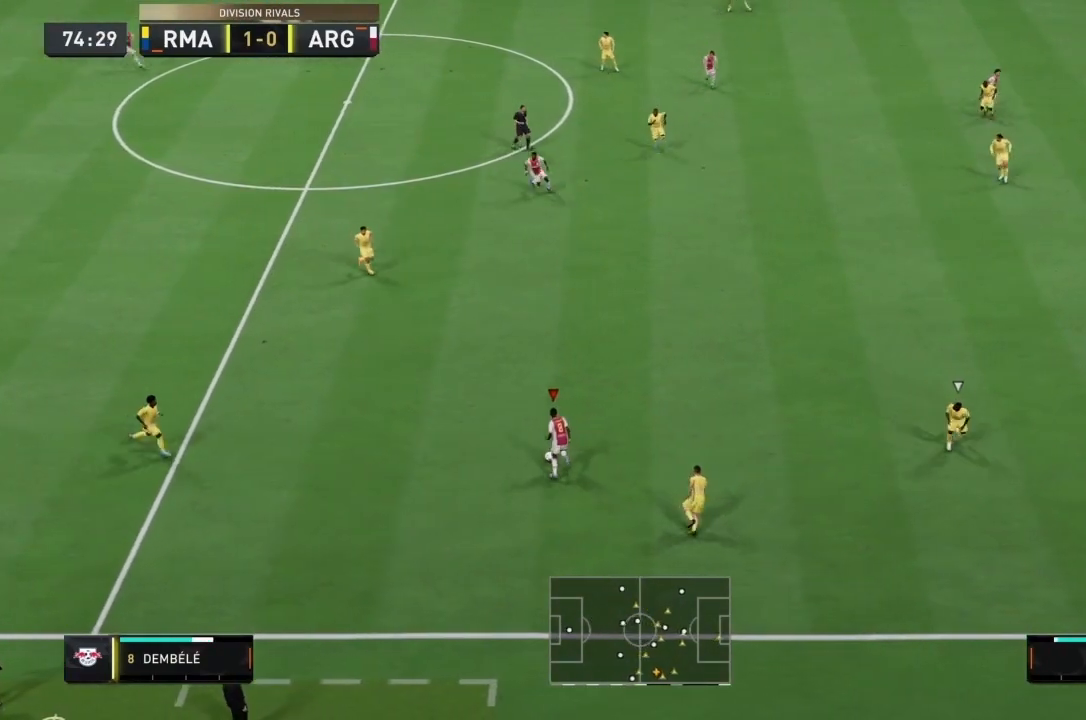
{"buttons": [], "left_stick": "up", "right_stick": "center", "events": [[367, "CROSS", "down"], [501, "CROSS", "up"]]}
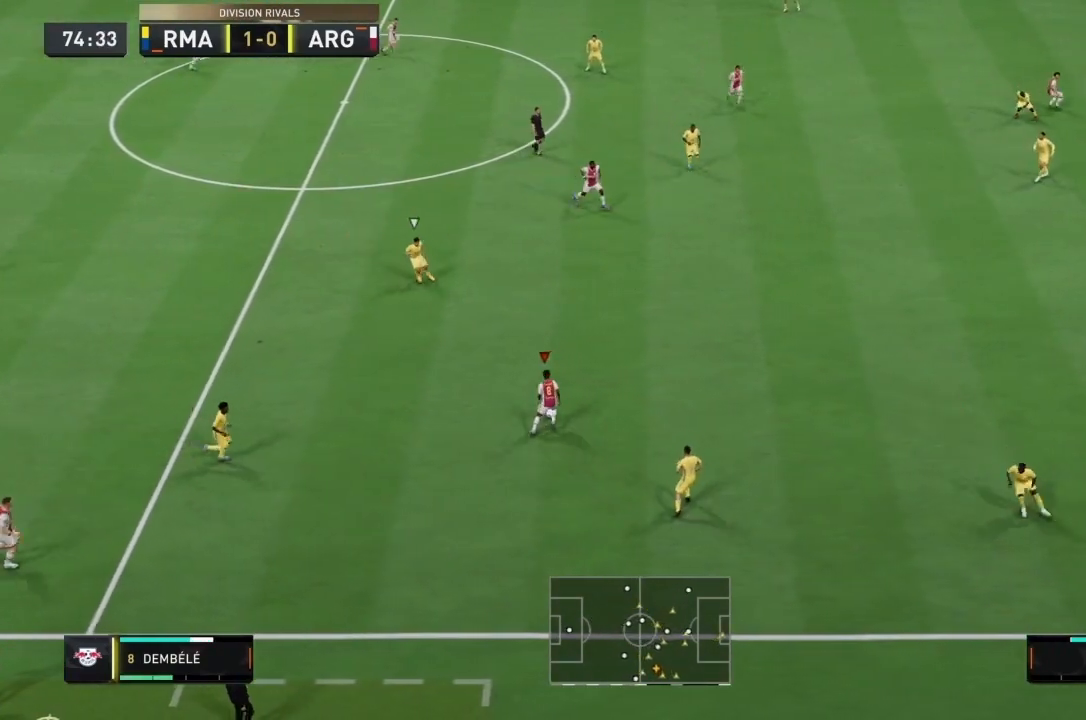
{"buttons": [], "left_stick": "down-right", "right_stick": "center", "events": [[300, "left_stick", "up-right"], [500, "left_stick", "down-right"]]}
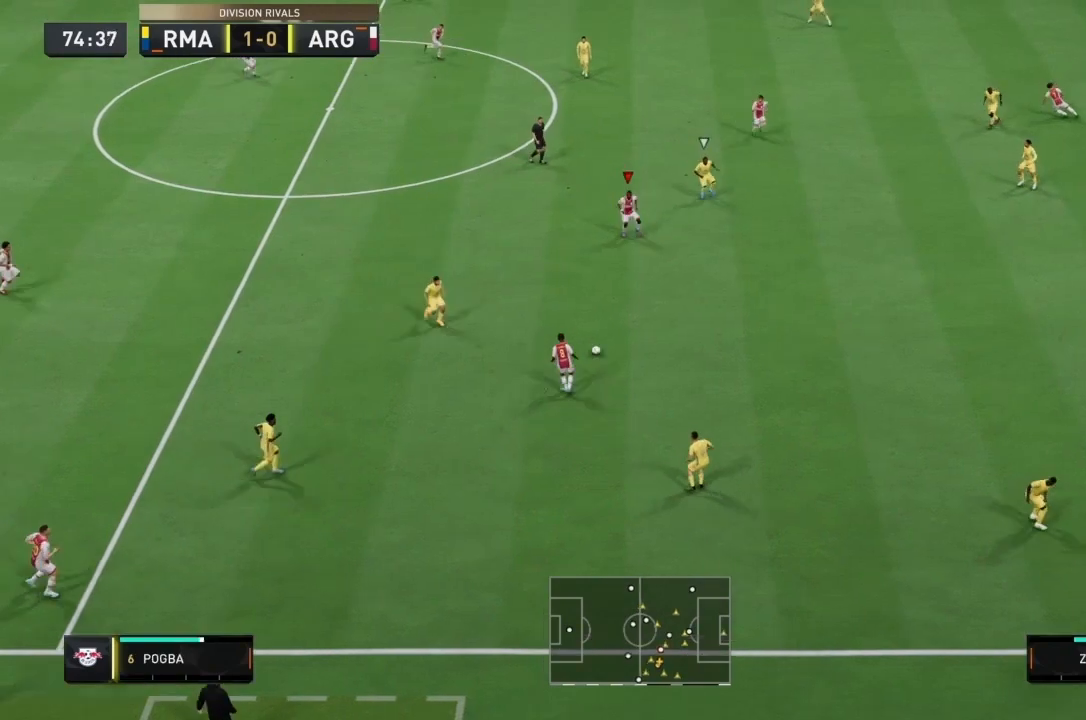
{"buttons": [], "left_stick": "up-left", "right_stick": "center", "events": [[200, "left_stick", "center"], [334, "left_stick", "up-left"]]}
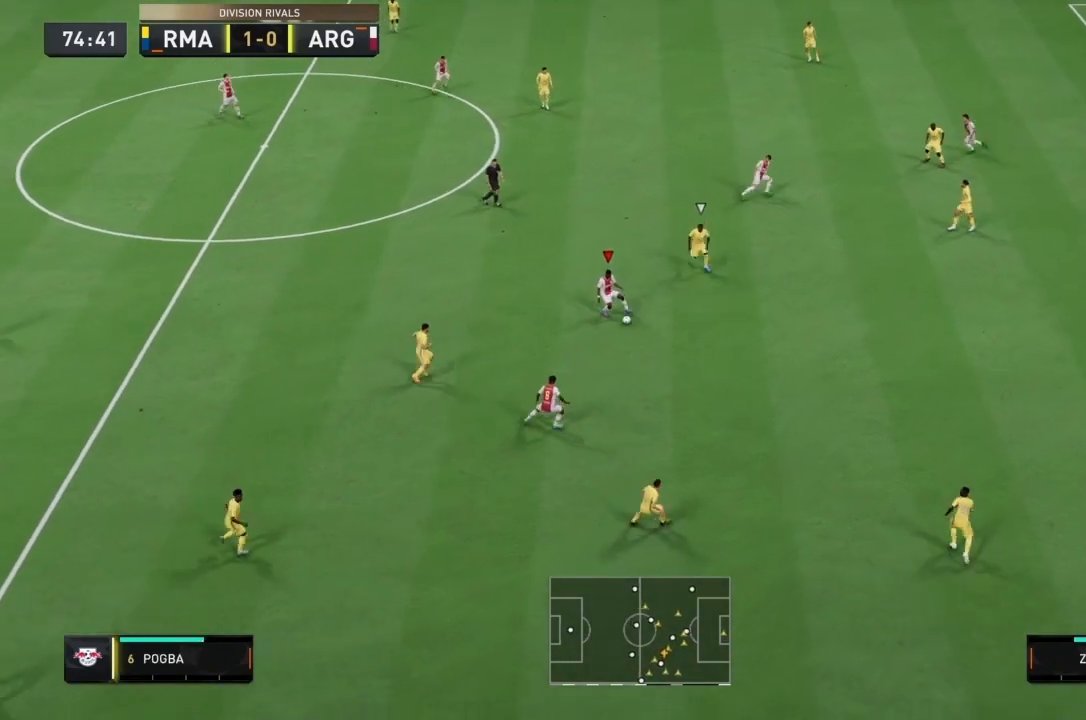
{"buttons": [], "left_stick": "down-right", "right_stick": "center", "events": [[233, "left_stick", "down-left"], [333, "left_stick", "down-right"]]}
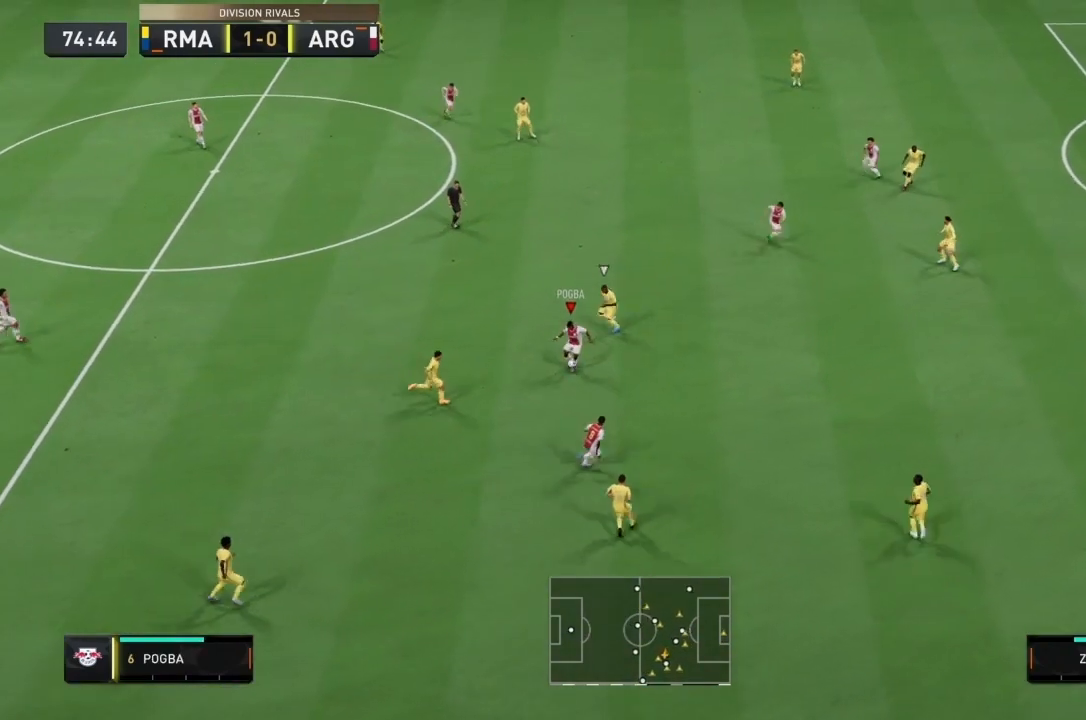
{"buttons": ["CROSS"], "left_stick": "up-right", "right_stick": "center", "events": [[334, "left_stick", "right"], [434, "CROSS", "down"], [501, "left_stick", "up-right"]]}
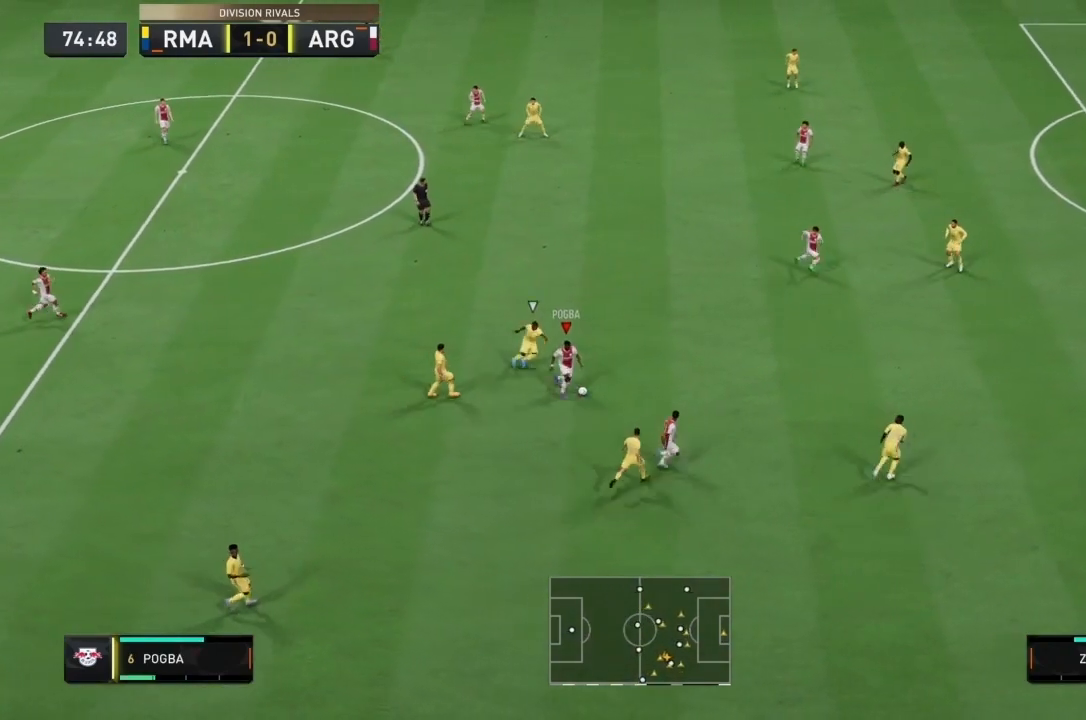
{"buttons": [], "left_stick": "up-right", "right_stick": "center", "events": [[66, "CROSS", "up"]]}
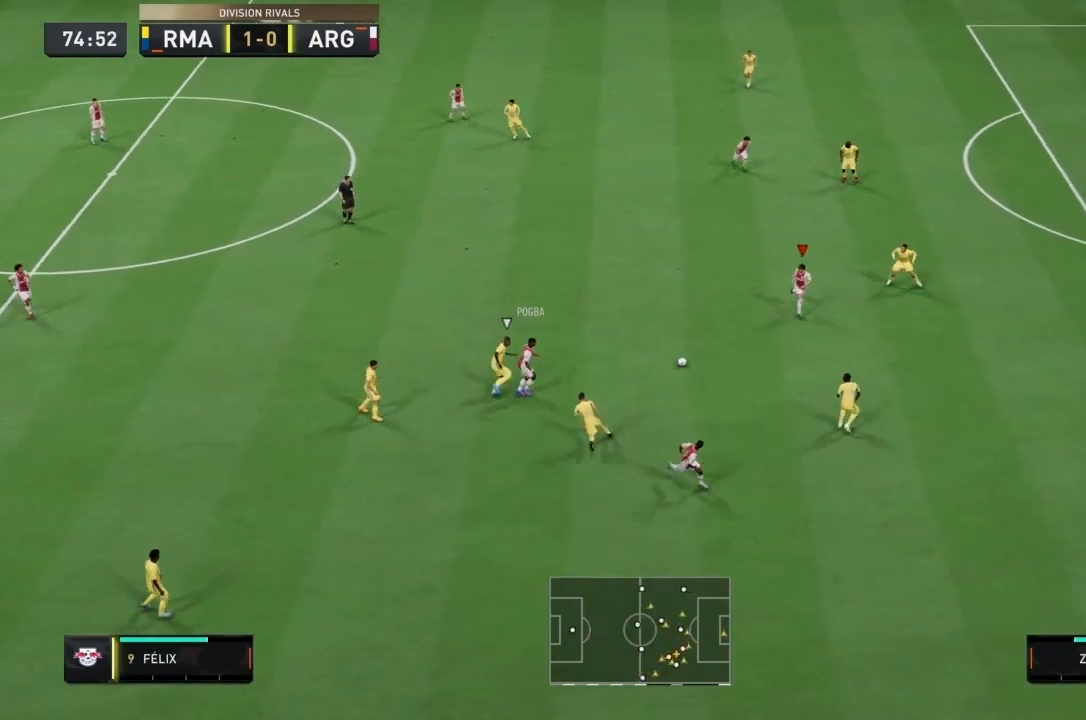
{"buttons": [], "left_stick": "down-right", "right_stick": "center", "events": [[267, "left_stick", "down-right"]]}
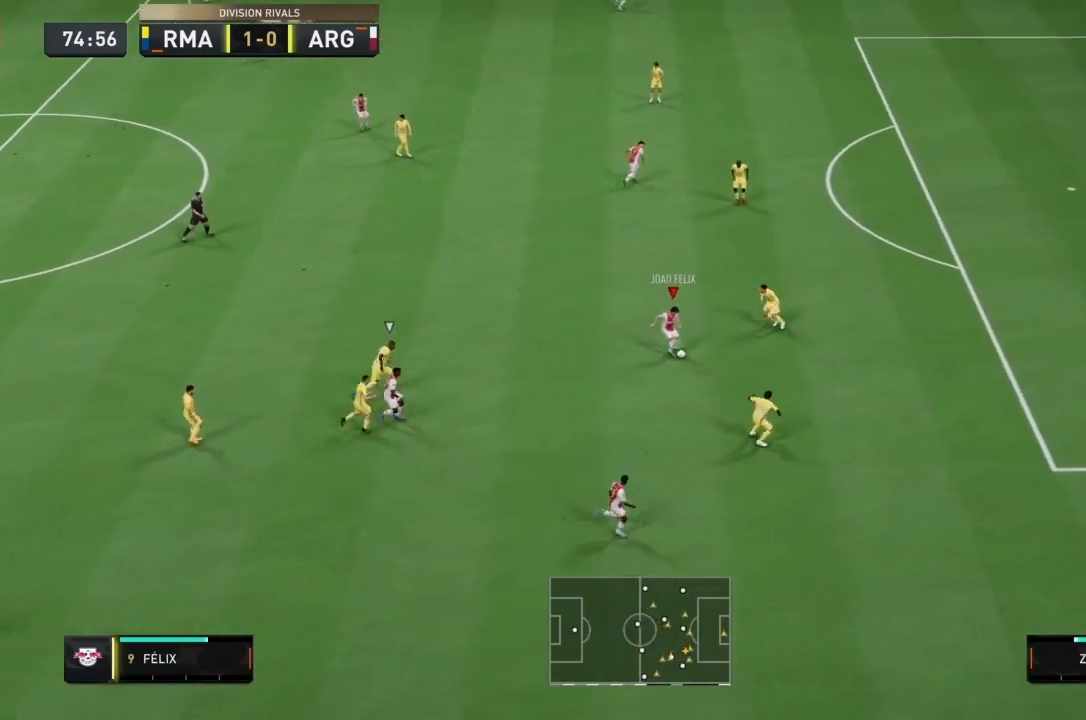
{"buttons": ["R1"], "left_stick": "right", "right_stick": "center", "events": [[100, "right_stick", "right"], [200, "right_stick", "up"], [300, "right_stick", "center"], [367, "R1", "down"], [400, "left_stick", "right"]]}
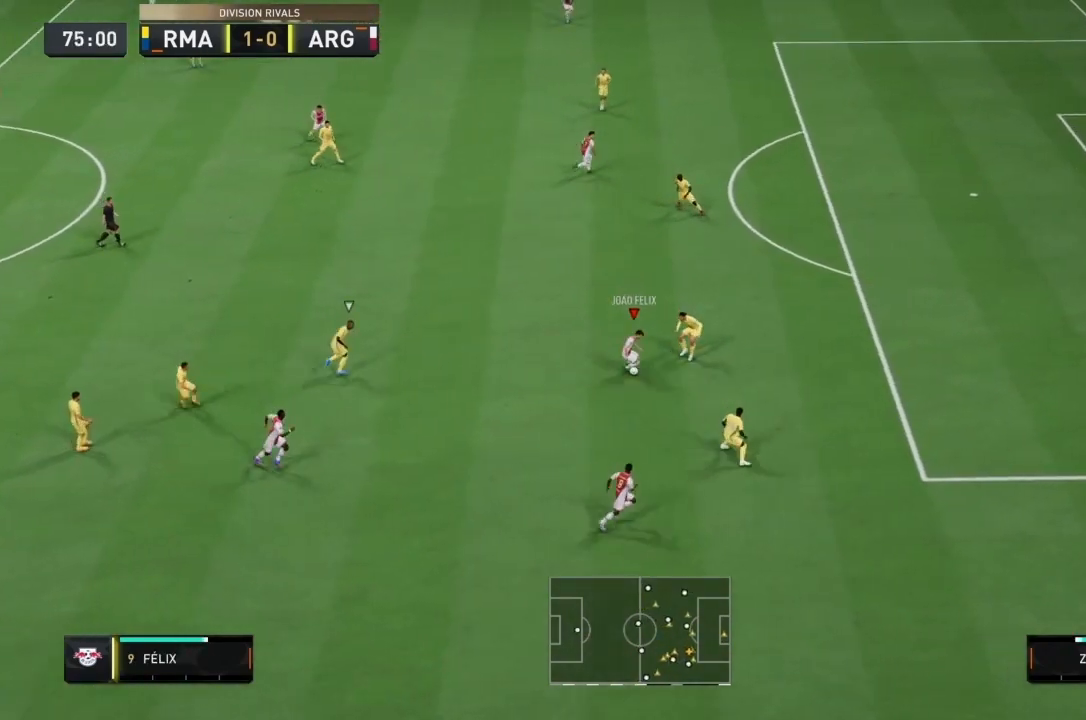
{"buttons": ["R1"], "left_stick": "right", "right_stick": "center", "events": [[134, "left_stick", "down-right"], [401, "left_stick", "right"]]}
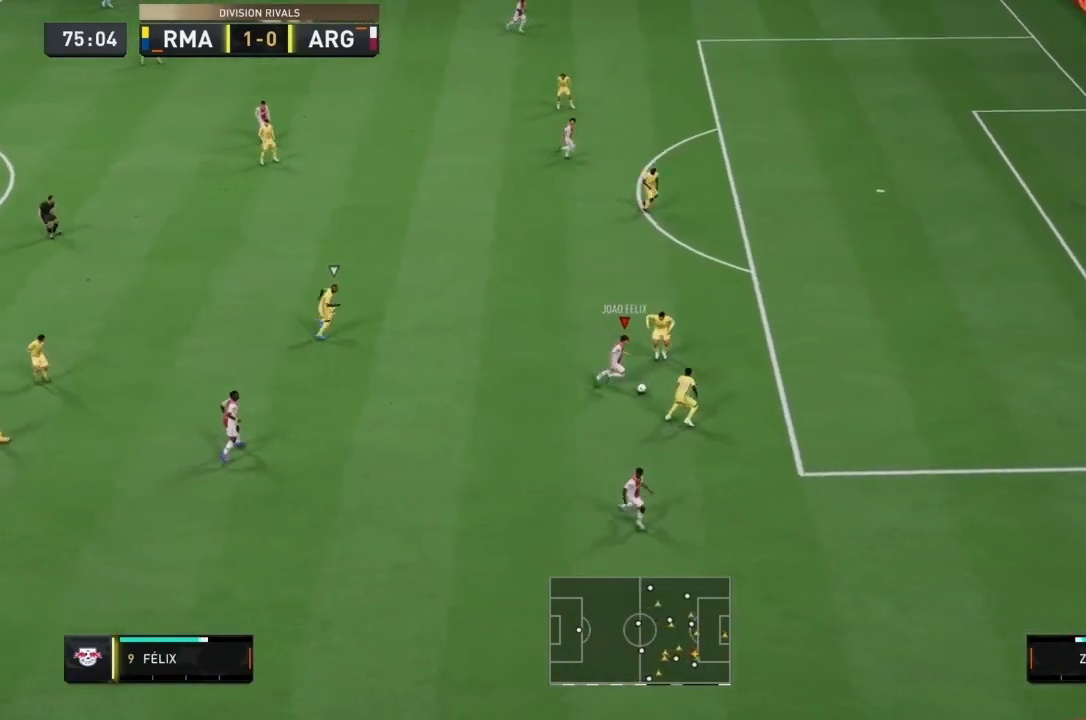
{"buttons": [], "left_stick": "left", "right_stick": "center", "events": [[233, "left_stick", "up-right"], [300, "R1", "up"], [367, "left_stick", "up-left"], [433, "left_stick", "left"]]}
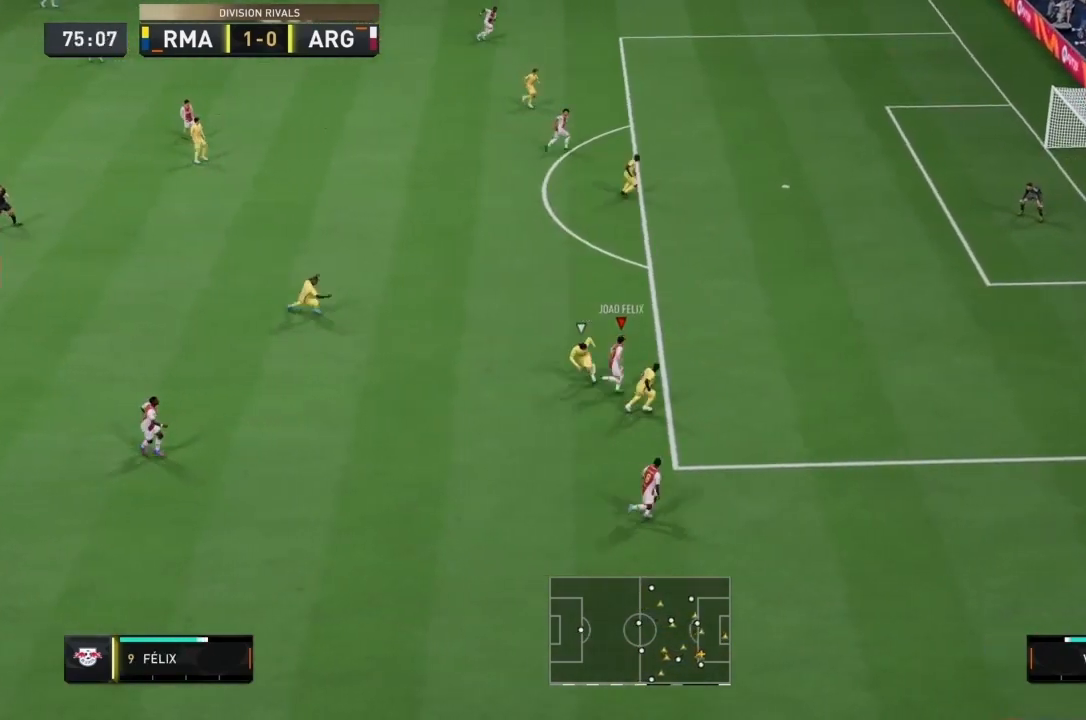
{"buttons": ["R1"], "left_stick": "up-right", "right_stick": "center", "events": [[34, "left_stick", "down-left"], [167, "left_stick", "down-right"], [267, "R1", "down"], [267, "left_stick", "up-right"]]}
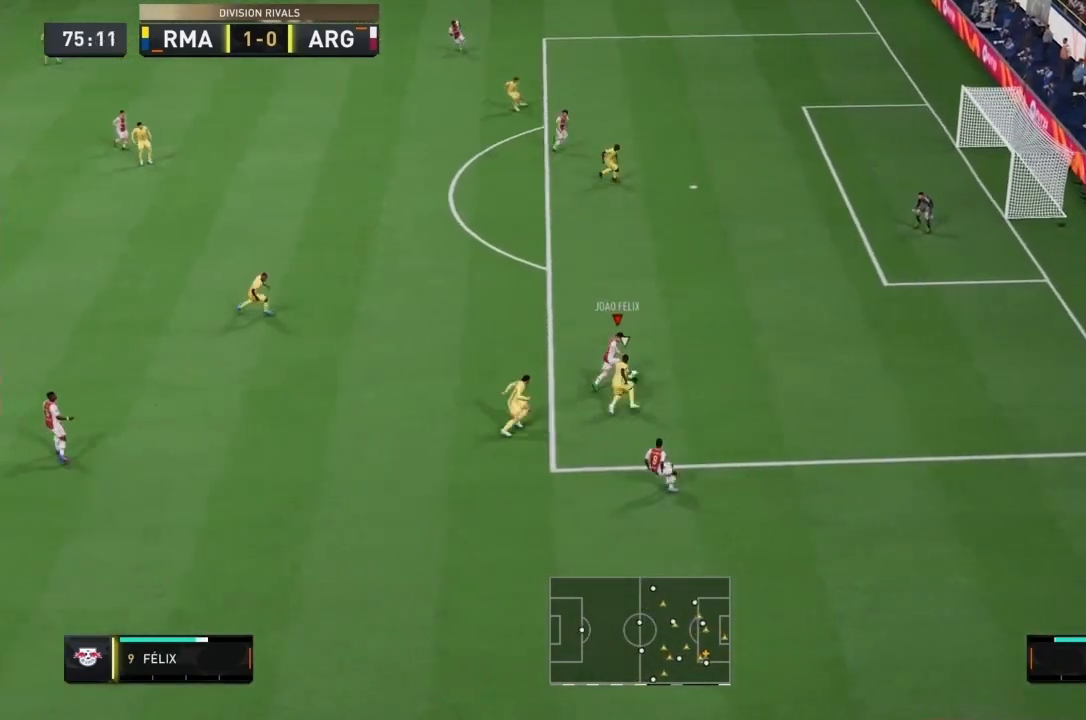
{"buttons": [], "left_stick": "up-right", "right_stick": "center", "events": [[333, "R2", "down"], [400, "R2", "up"], [500, "R1", "up"]]}
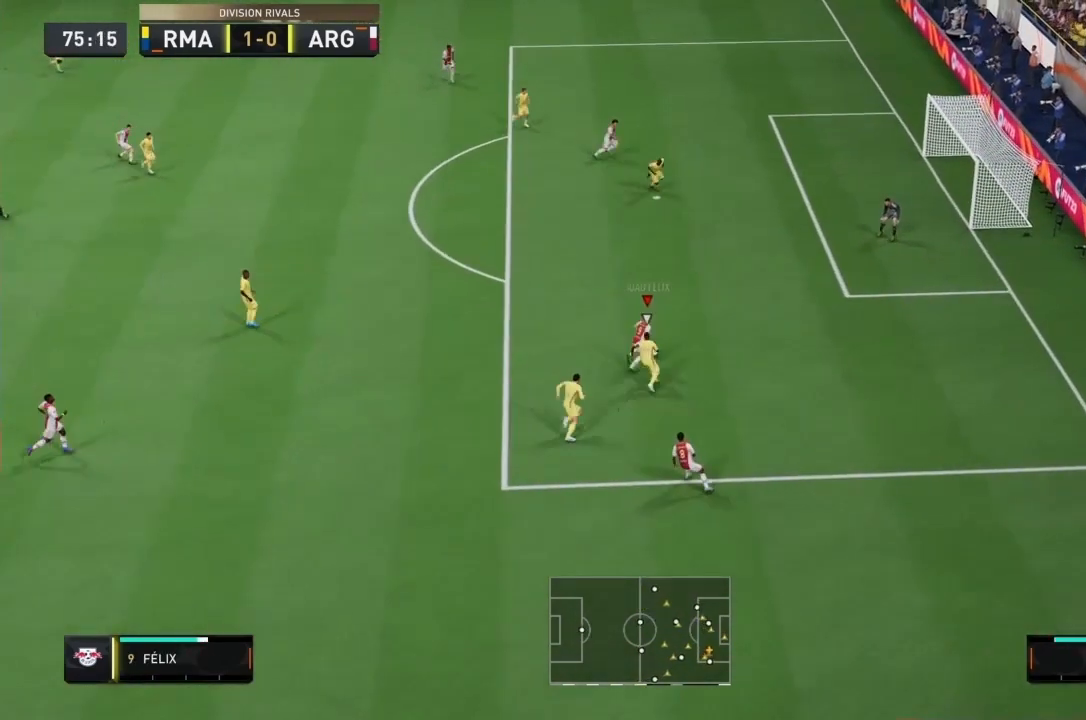
{"buttons": ["SQUARE"], "left_stick": "up-right", "right_stick": "center", "events": [[67, "SQUARE", "down"], [67, "left_stick", "up"], [234, "left_stick", "up-right"], [267, "SQUARE", "up"], [501, "SQUARE", "down"]]}
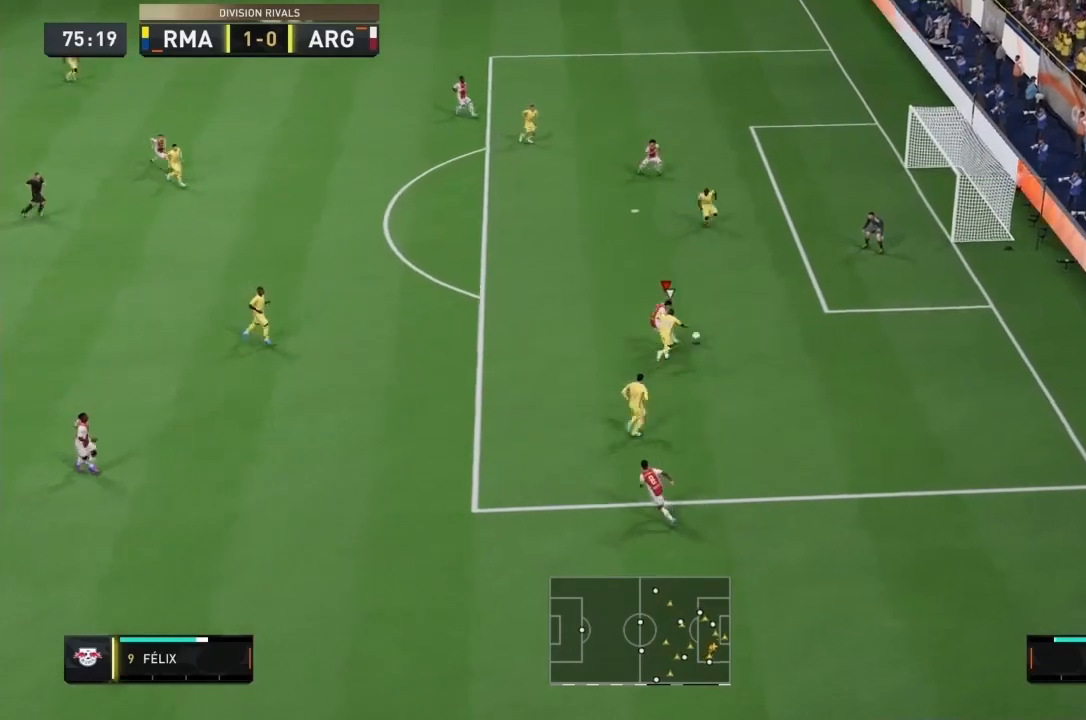
{"buttons": [], "left_stick": "up-right", "right_stick": "center"}
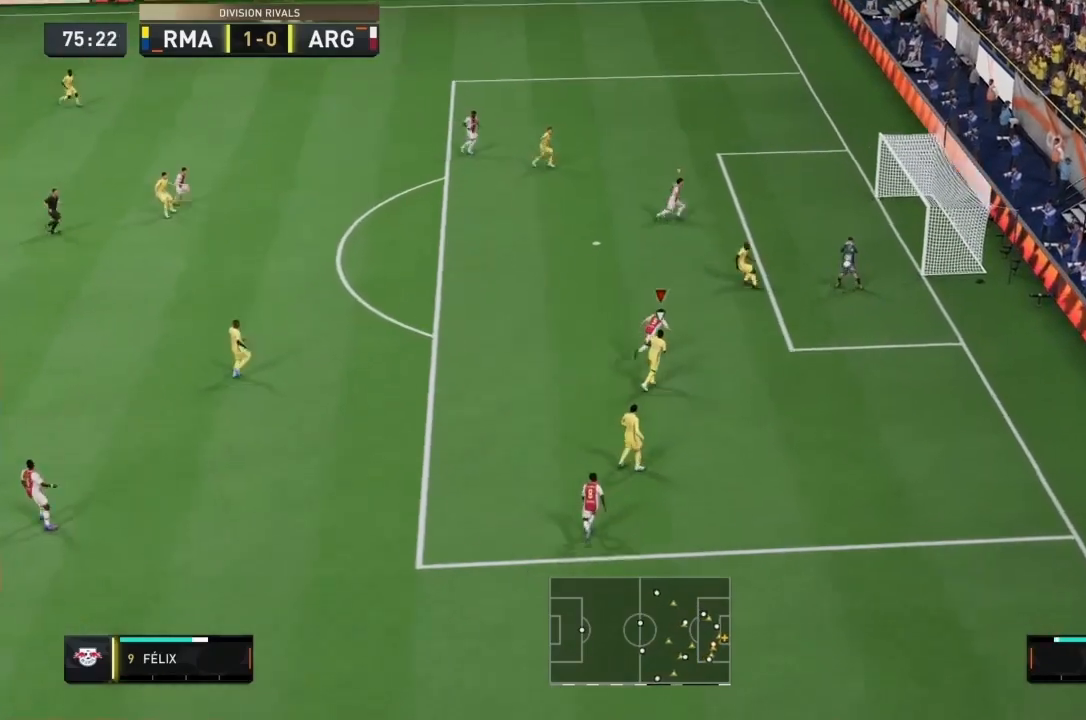
{"buttons": [], "left_stick": "center", "right_stick": "center", "events": [[401, "left_stick", "center"]]}